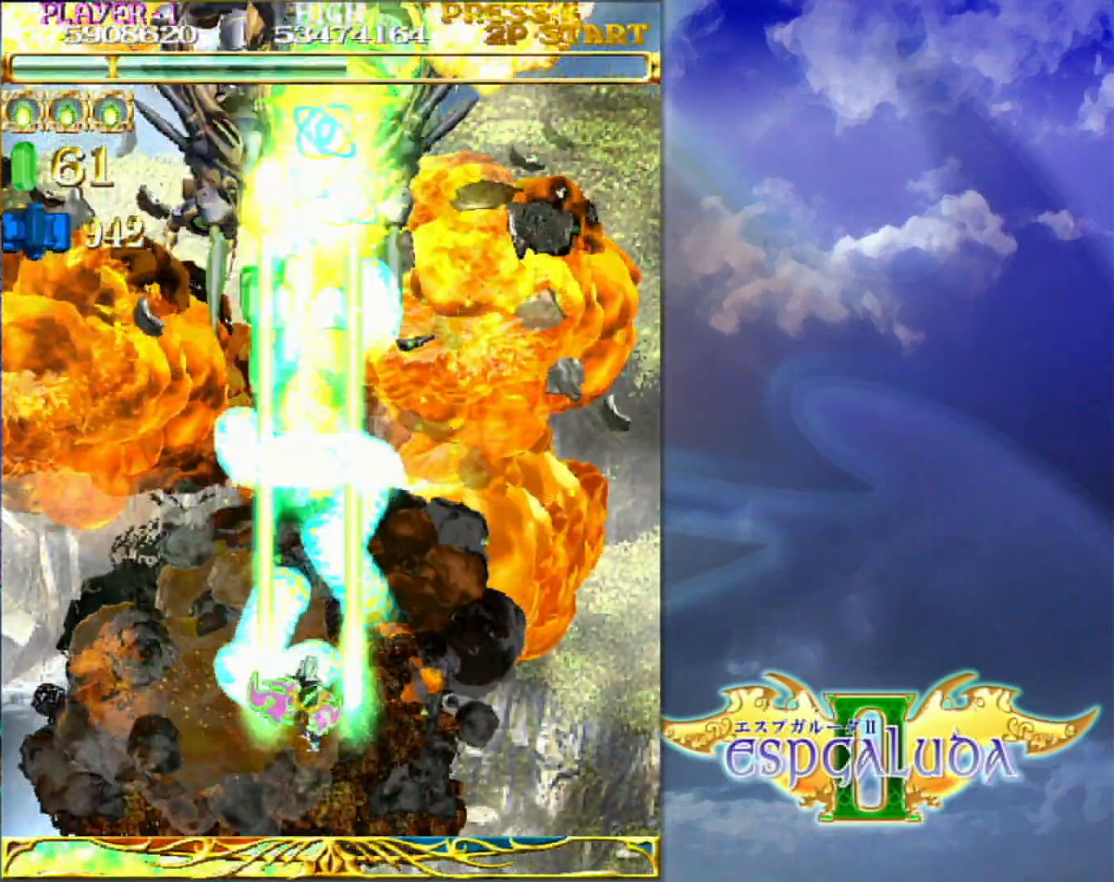
Gameplay with a controller (arcade stick); each line is a JSON object with the inputs held at the frame after it (dt_ms = milliseconds from this image to that frame). "events" lists button and stick changes between this image and that frame as [ms after this image, input, new state], when the widget could be followed in between. Not read: L3 R3.
{"dt_ms": 500, "buttons": [], "left_stick": "center", "events": [[133, "left_stick", "center"]]}
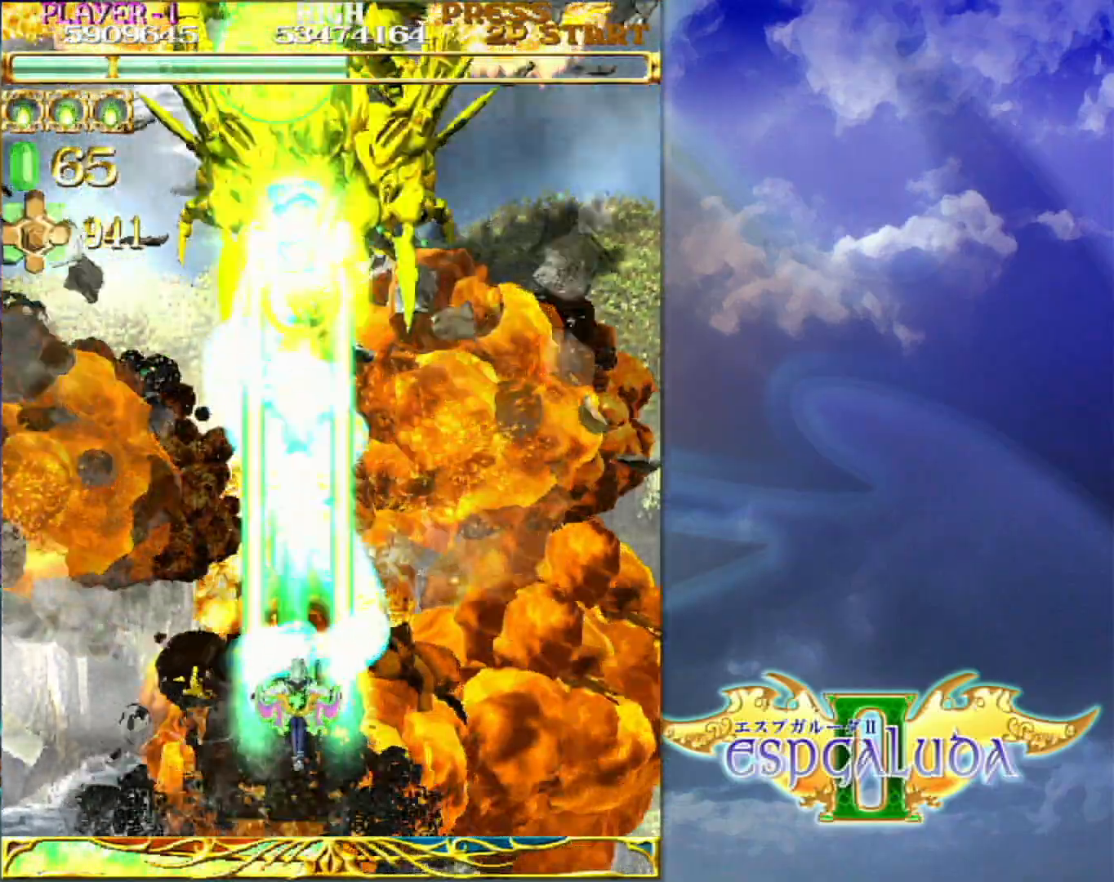
{"dt_ms": 500, "buttons": [], "left_stick": "center", "events": [[17, "left_stick", "right"], [83, "left_stick", "center"]]}
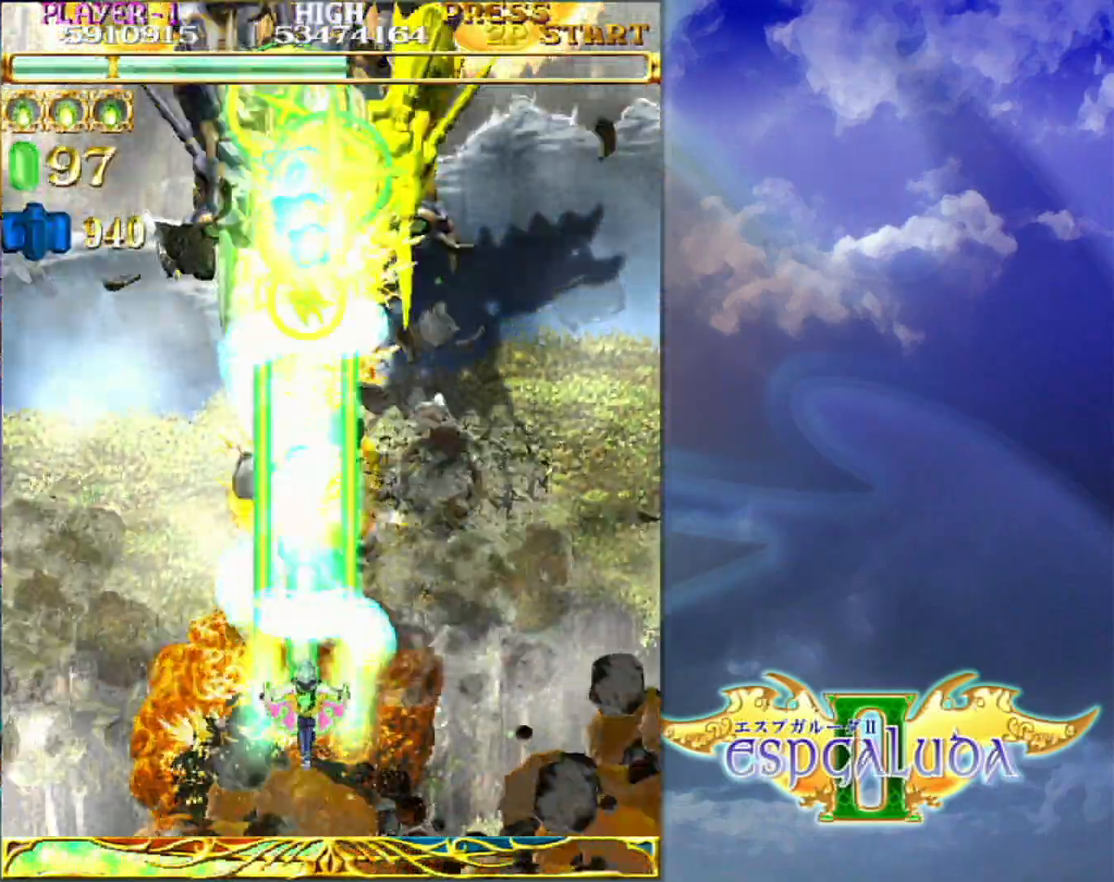
{"dt_ms": 500, "buttons": [], "left_stick": "center", "events": []}
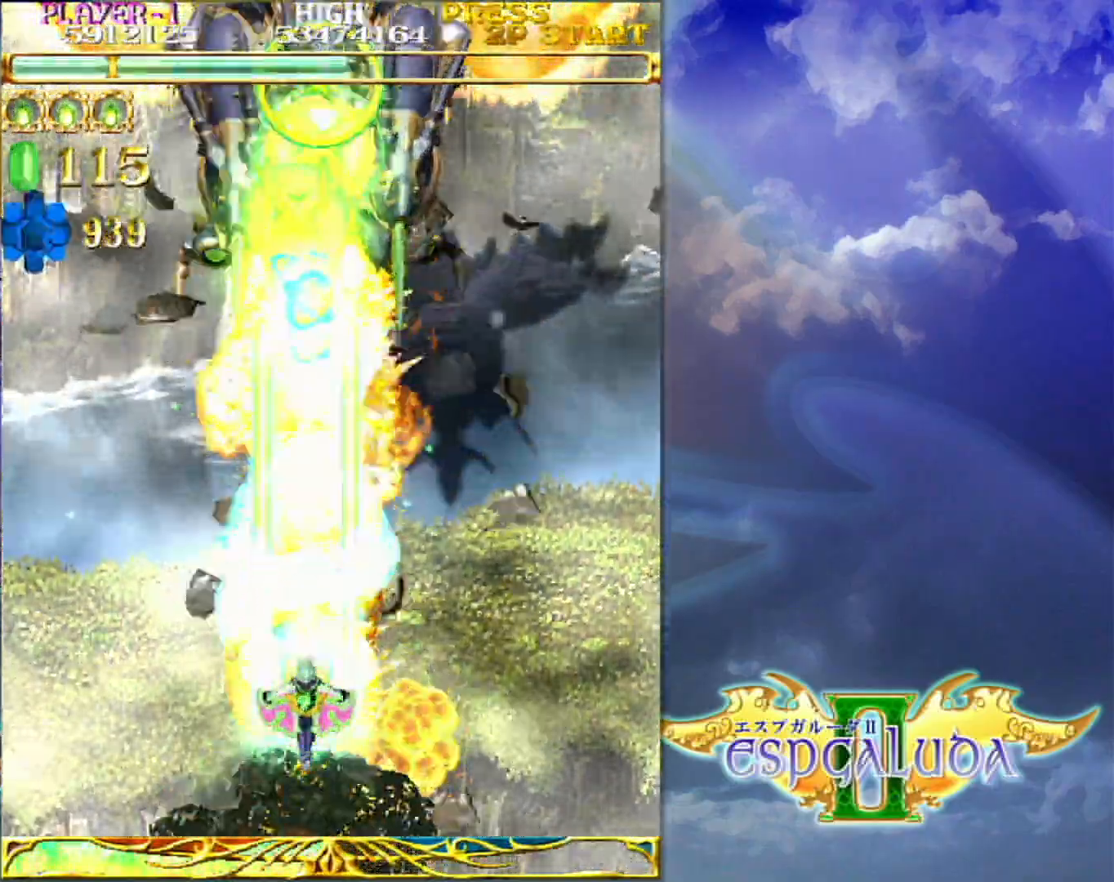
{"dt_ms": 500, "buttons": [], "left_stick": "center", "events": []}
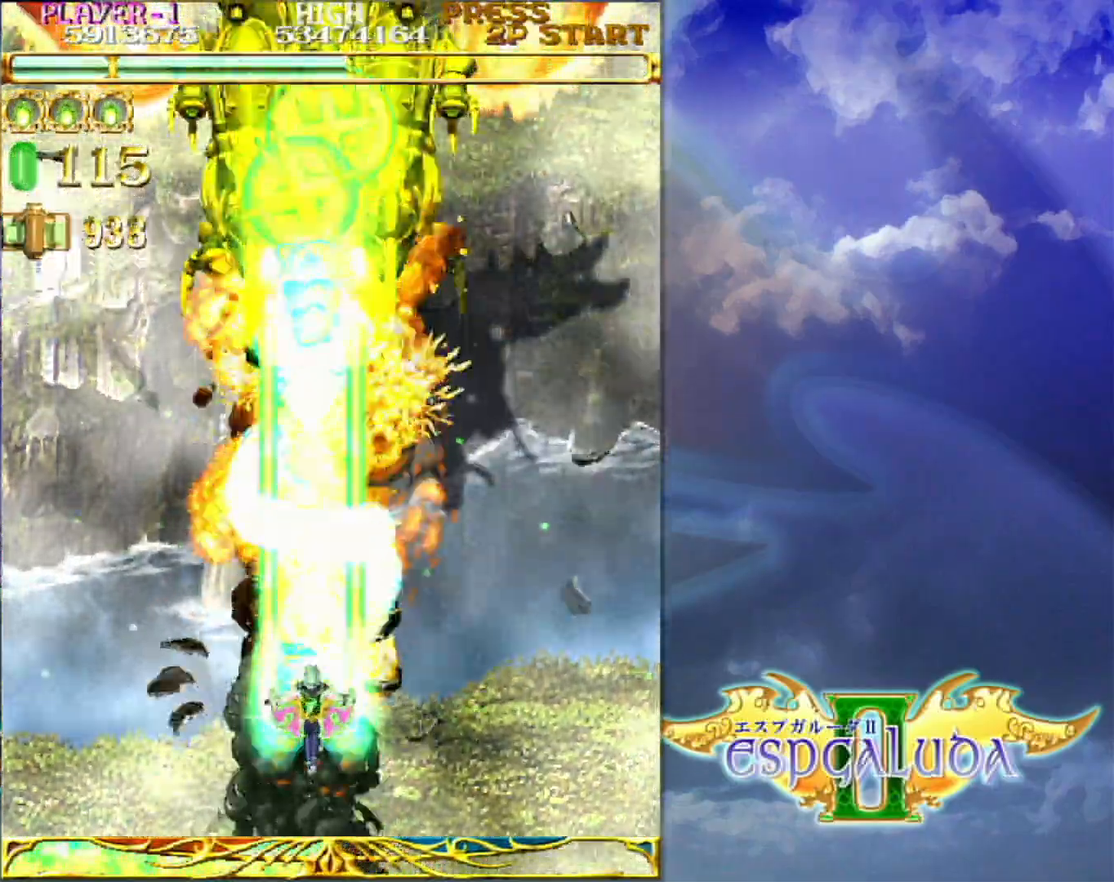
{"dt_ms": 500, "buttons": [], "left_stick": "center"}
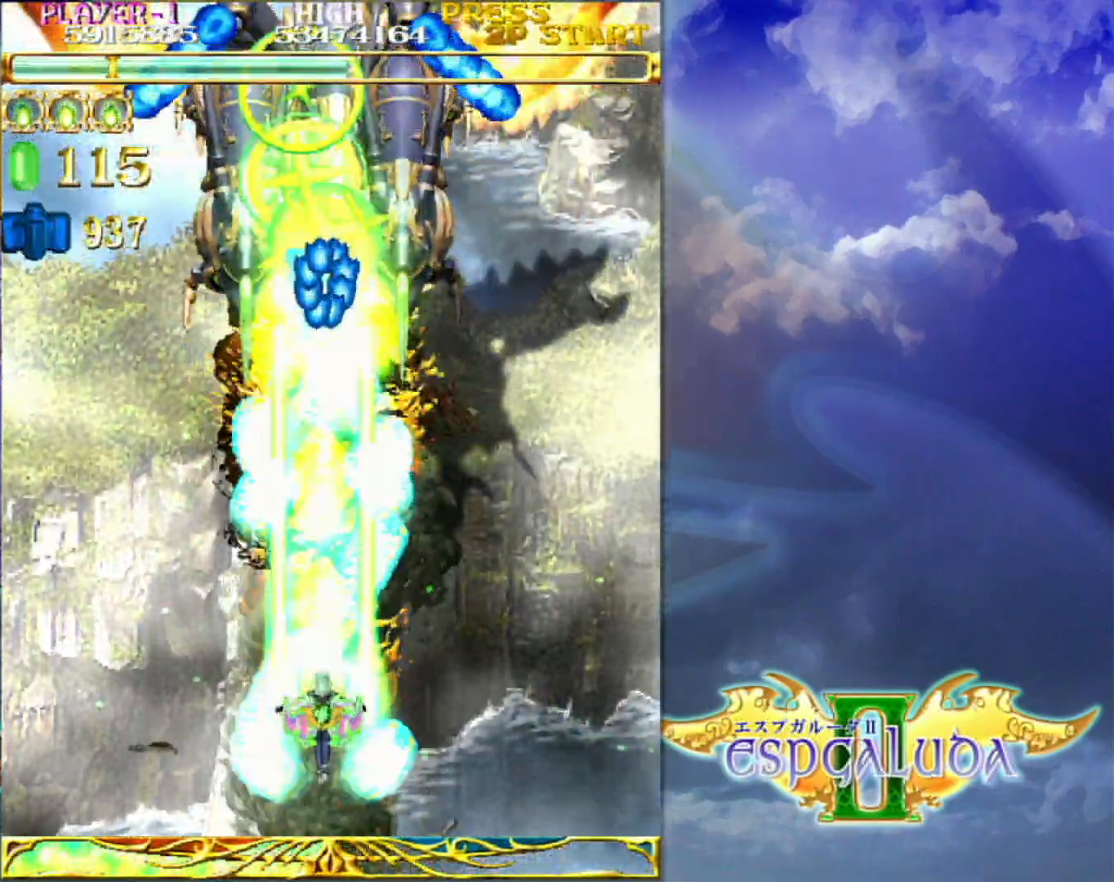
{"dt_ms": 500, "buttons": [], "left_stick": "center", "events": [[350, "left_stick", "down"], [400, "left_stick", "center"]]}
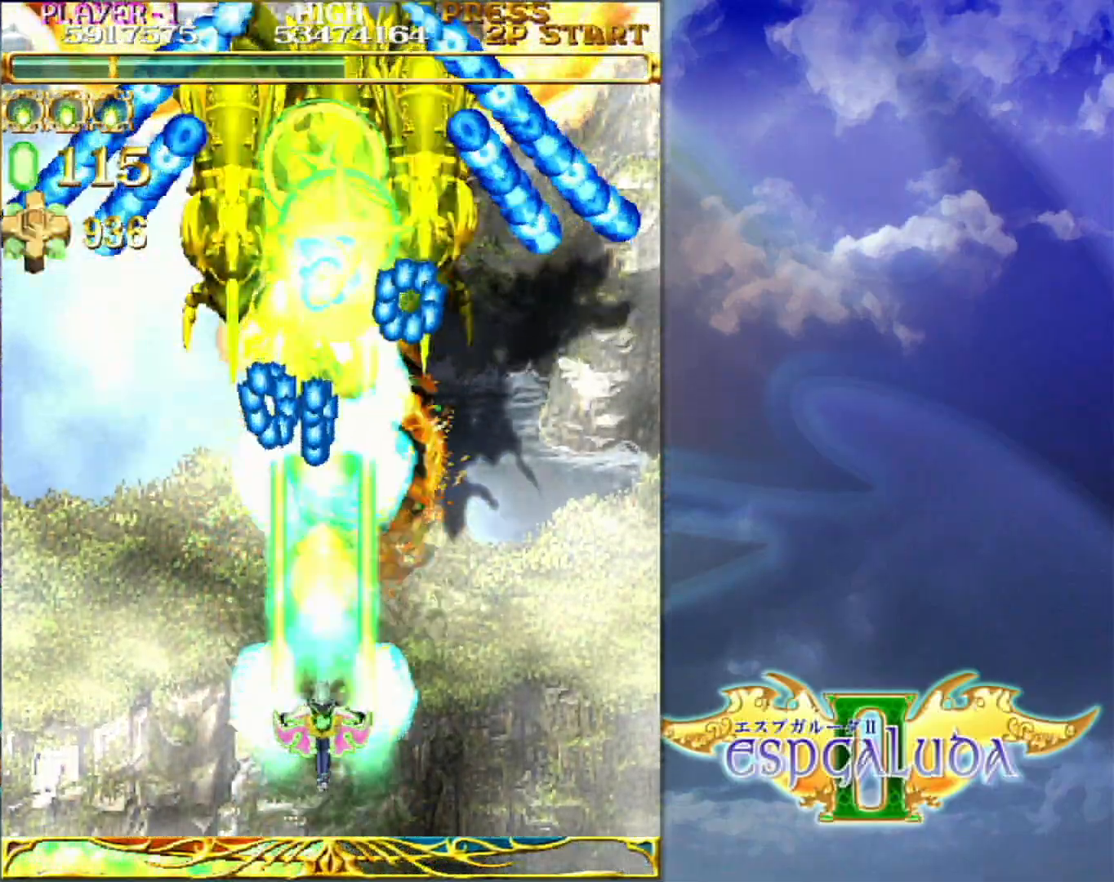
{"dt_ms": 500, "buttons": [], "left_stick": "down-right"}
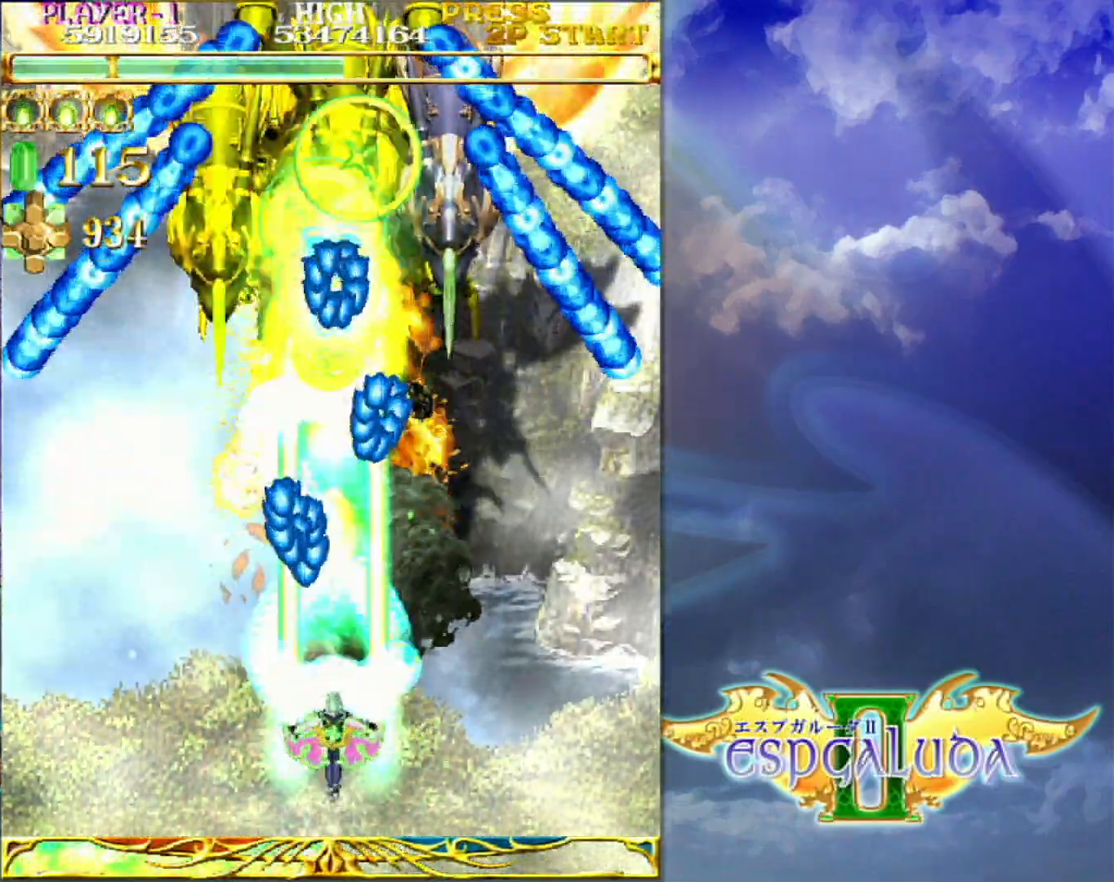
{"dt_ms": 500, "buttons": [], "left_stick": "right", "events": [[33, "left_stick", "center"], [200, "left_stick", "right"], [267, "left_stick", "center"], [400, "left_stick", "right"]]}
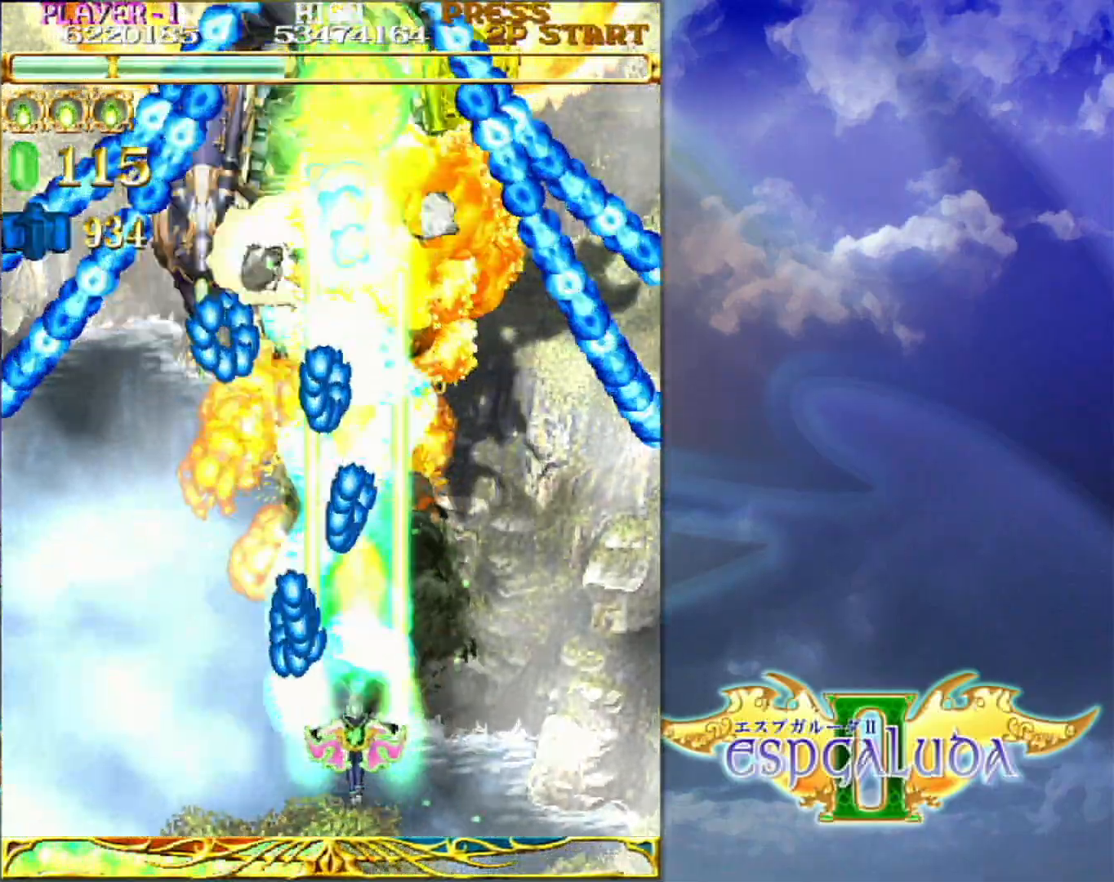
{"dt_ms": 500, "buttons": [], "left_stick": "center", "events": [[17, "left_stick", "center"], [150, "left_stick", "up-right"], [217, "left_stick", "center"], [383, "left_stick", "right"], [433, "left_stick", "center"]]}
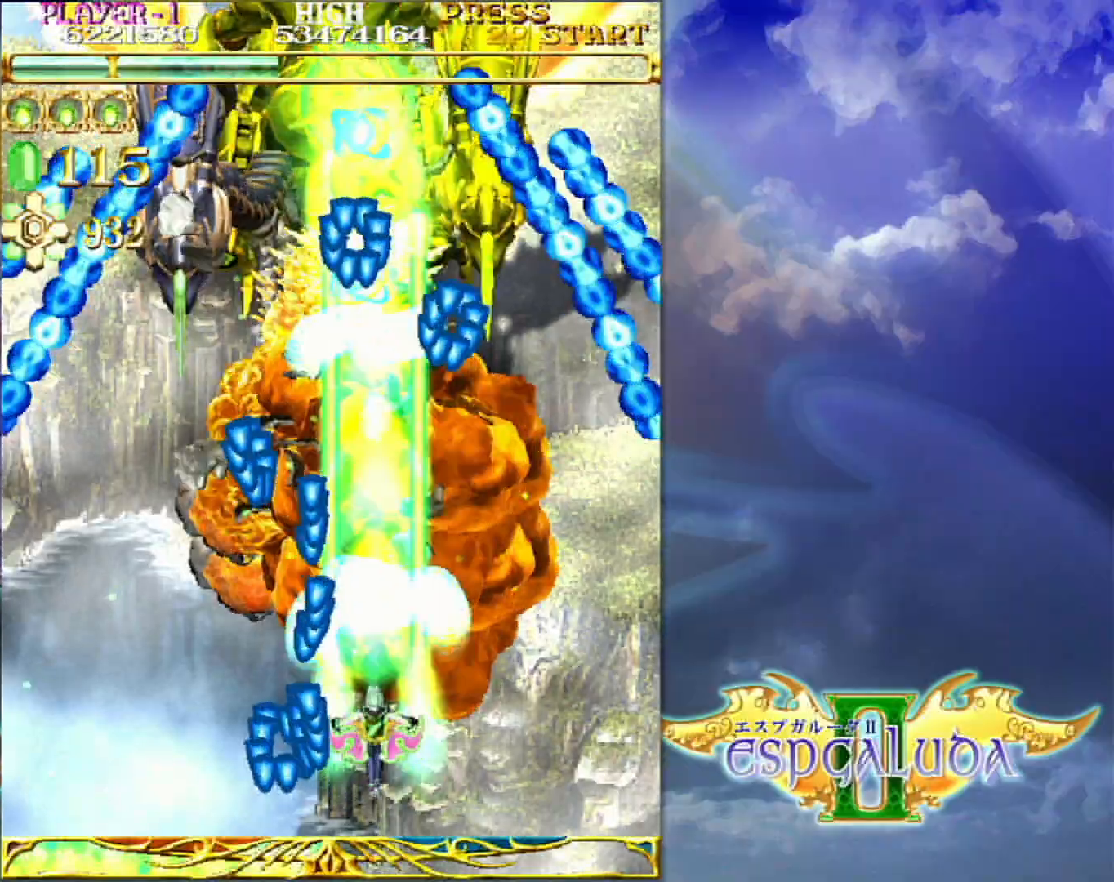
{"dt_ms": 500, "buttons": [], "left_stick": "center", "events": [[183, "left_stick", "down-right"], [250, "left_stick", "center"], [417, "left_stick", "down-right"], [500, "left_stick", "center"]]}
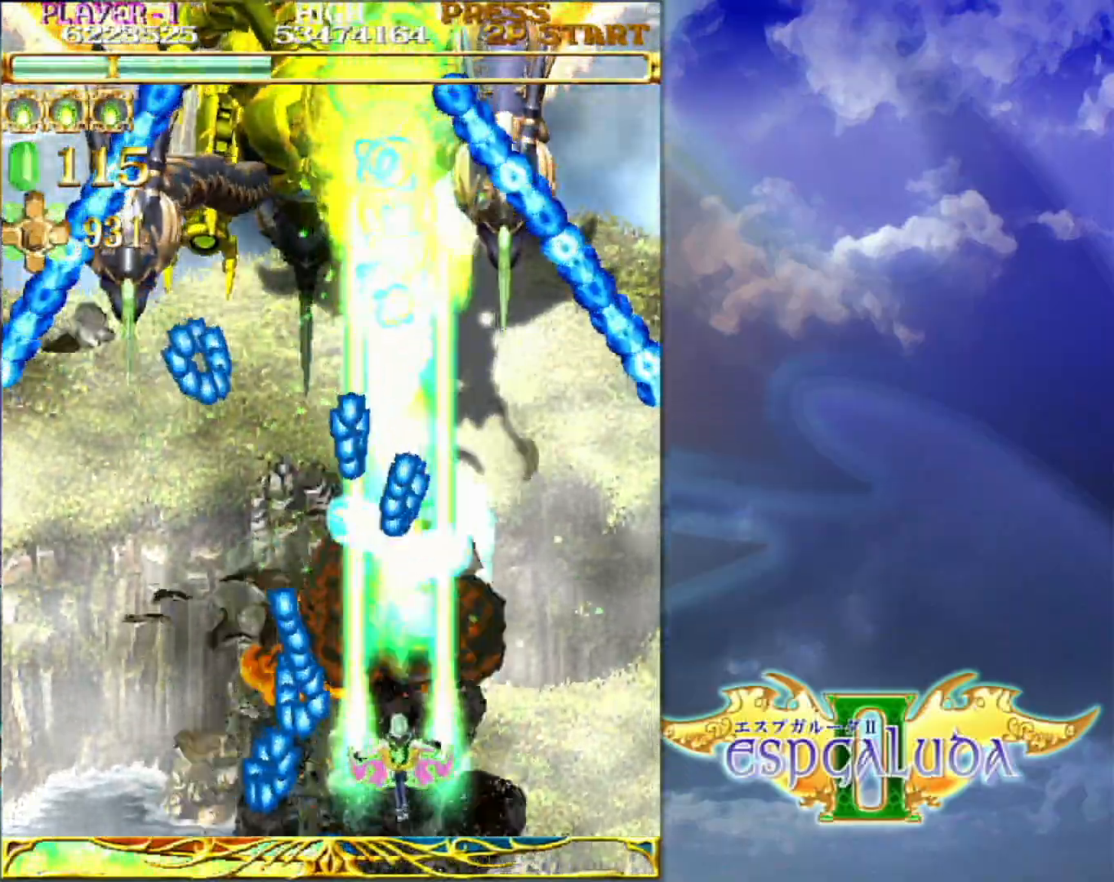
{"dt_ms": 500, "buttons": [], "left_stick": "center", "events": [[117, "left_stick", "right"], [217, "left_stick", "center"]]}
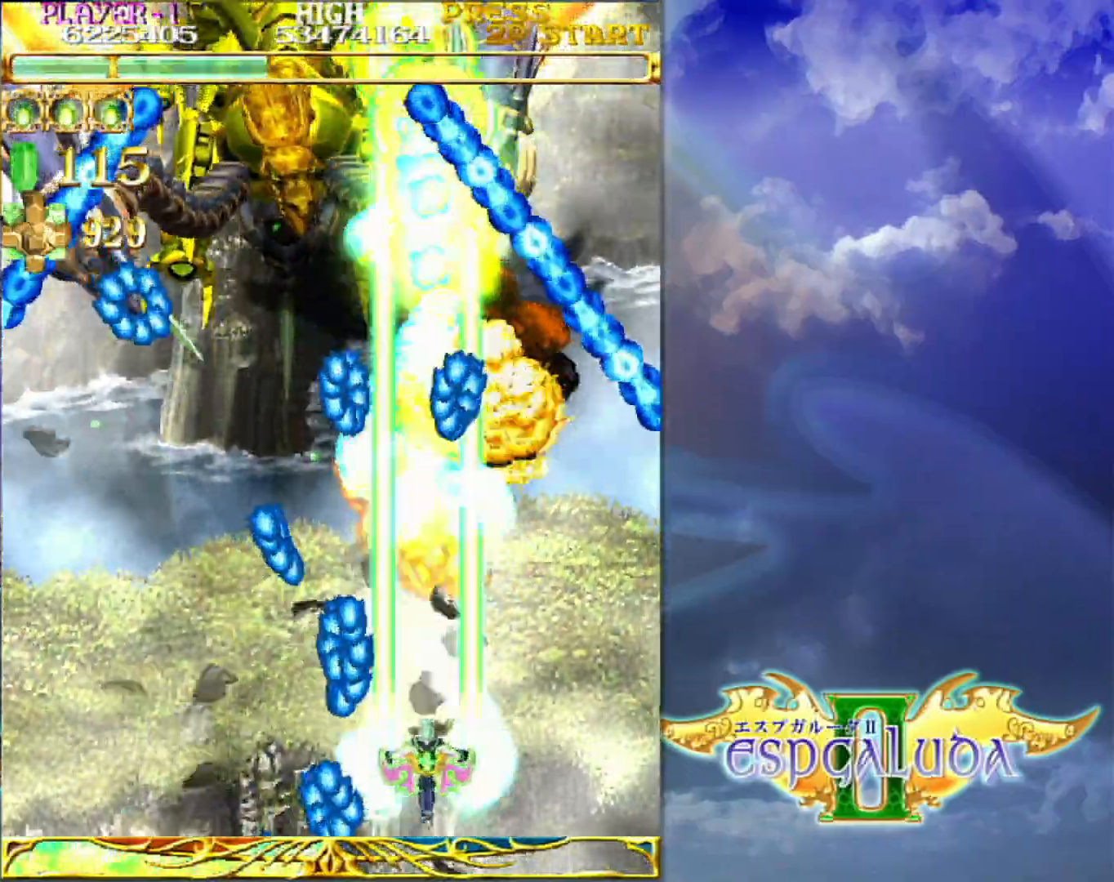
{"dt_ms": 500, "buttons": [], "left_stick": "center"}
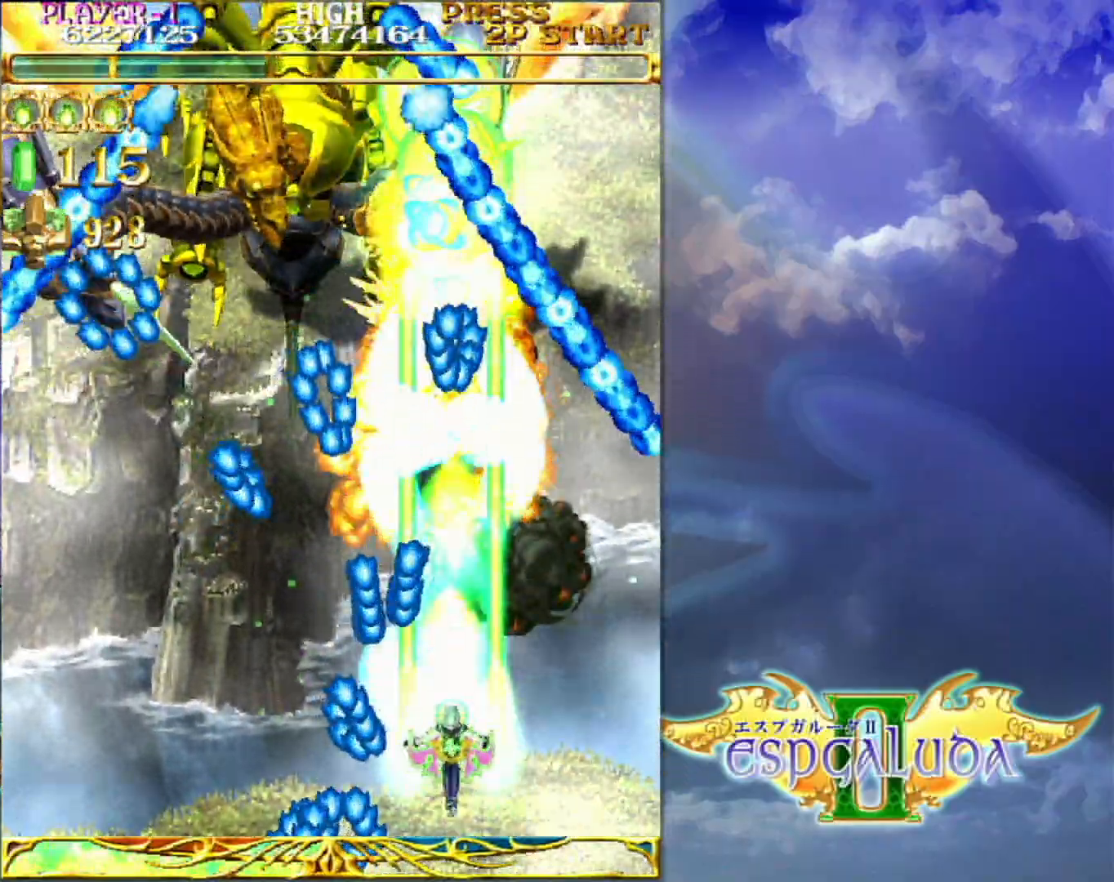
{"dt_ms": 1000, "buttons": [], "left_stick": "center"}
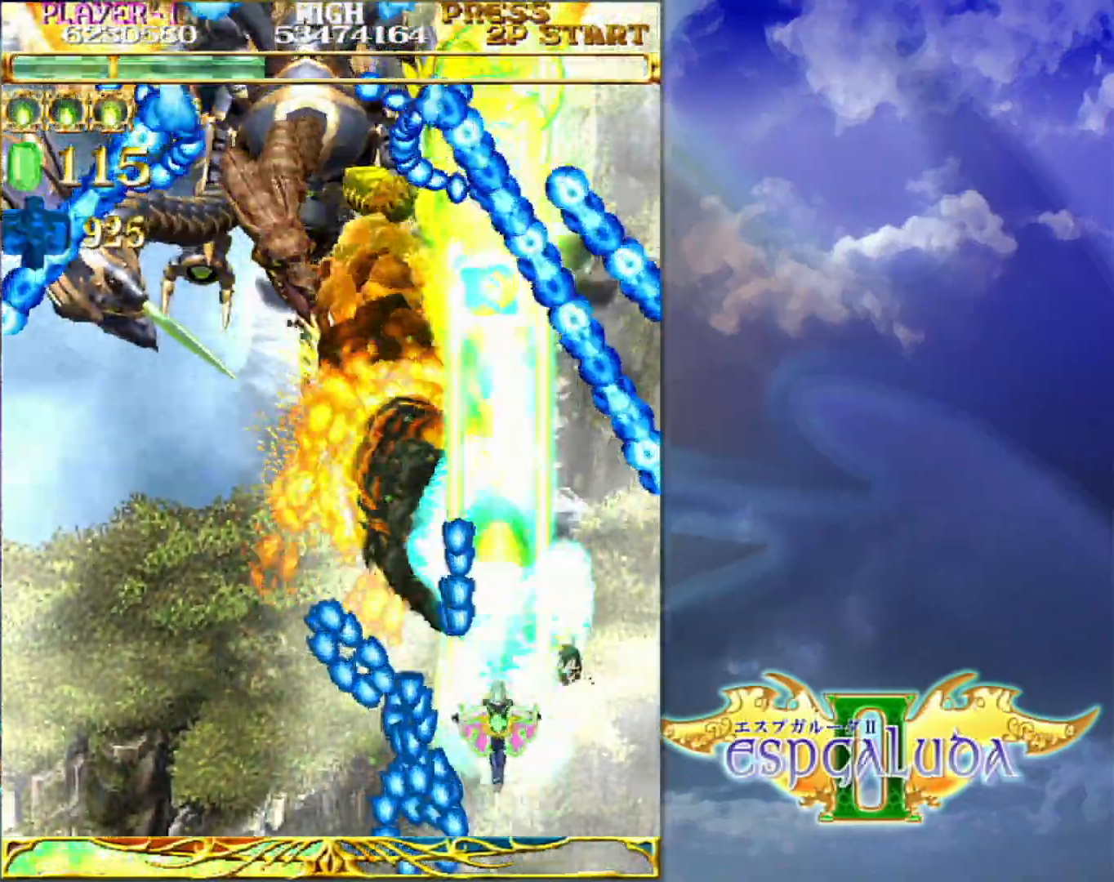
{"dt_ms": 500, "buttons": [], "left_stick": "center", "events": [[133, "left_stick", "up-right"], [217, "left_stick", "center"], [350, "left_stick", "up"], [450, "left_stick", "center"]]}
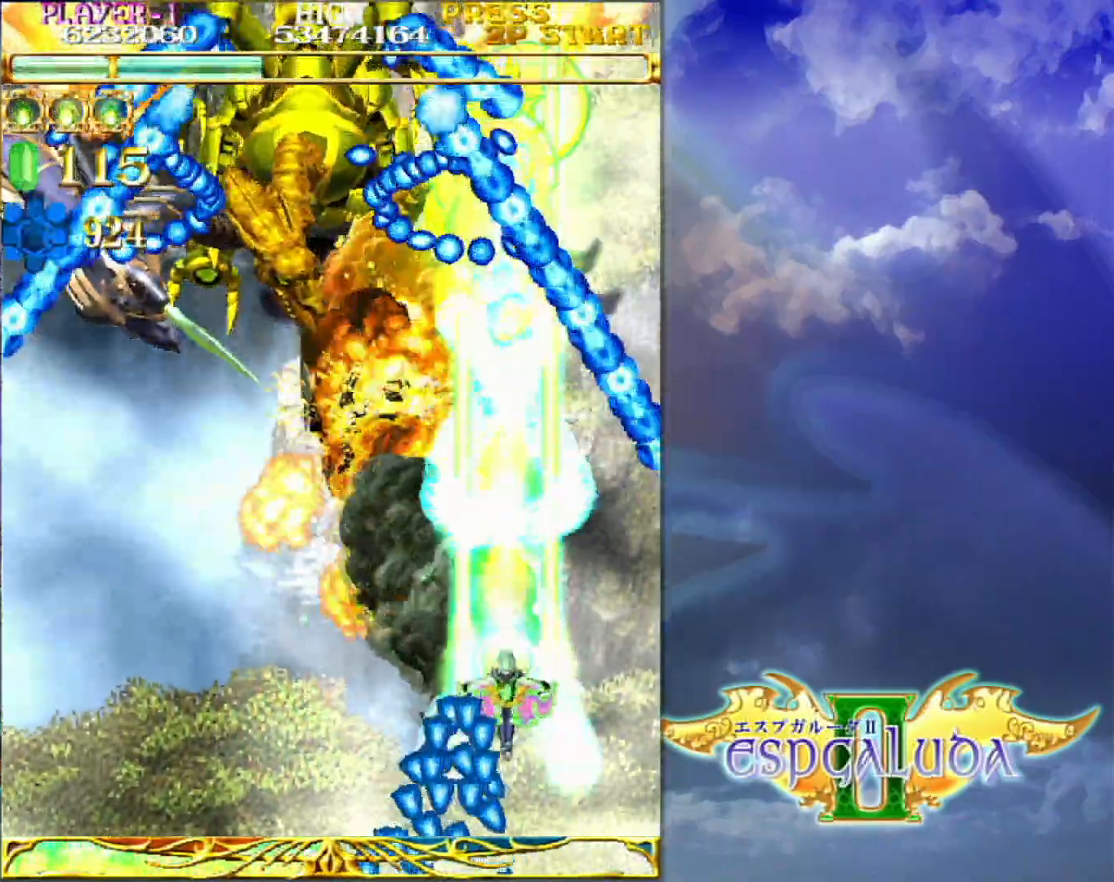
{"dt_ms": 500, "buttons": [], "left_stick": "center"}
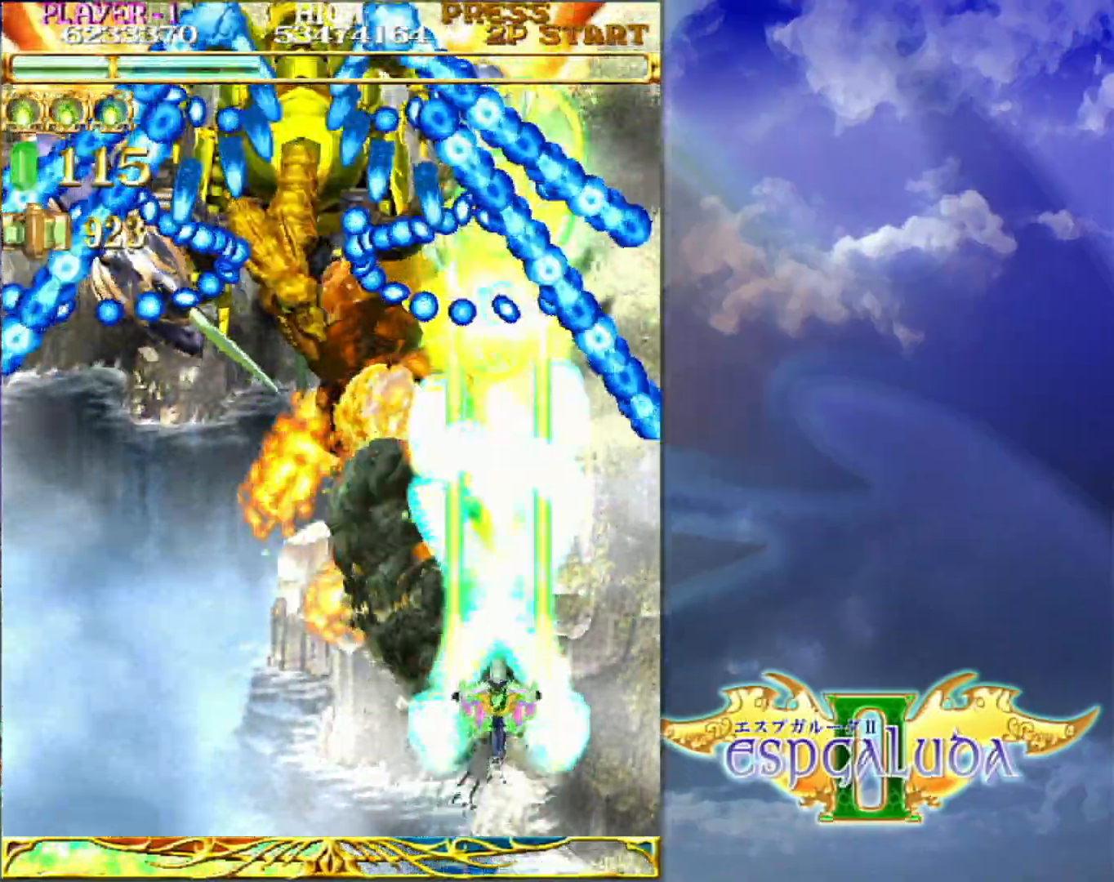
{"dt_ms": 500, "buttons": [], "left_stick": "down-left", "events": [[17, "left_stick", "down-left"], [67, "left_stick", "center"], [217, "left_stick", "down-left"], [283, "left_stick", "center"], [400, "left_stick", "down-left"]]}
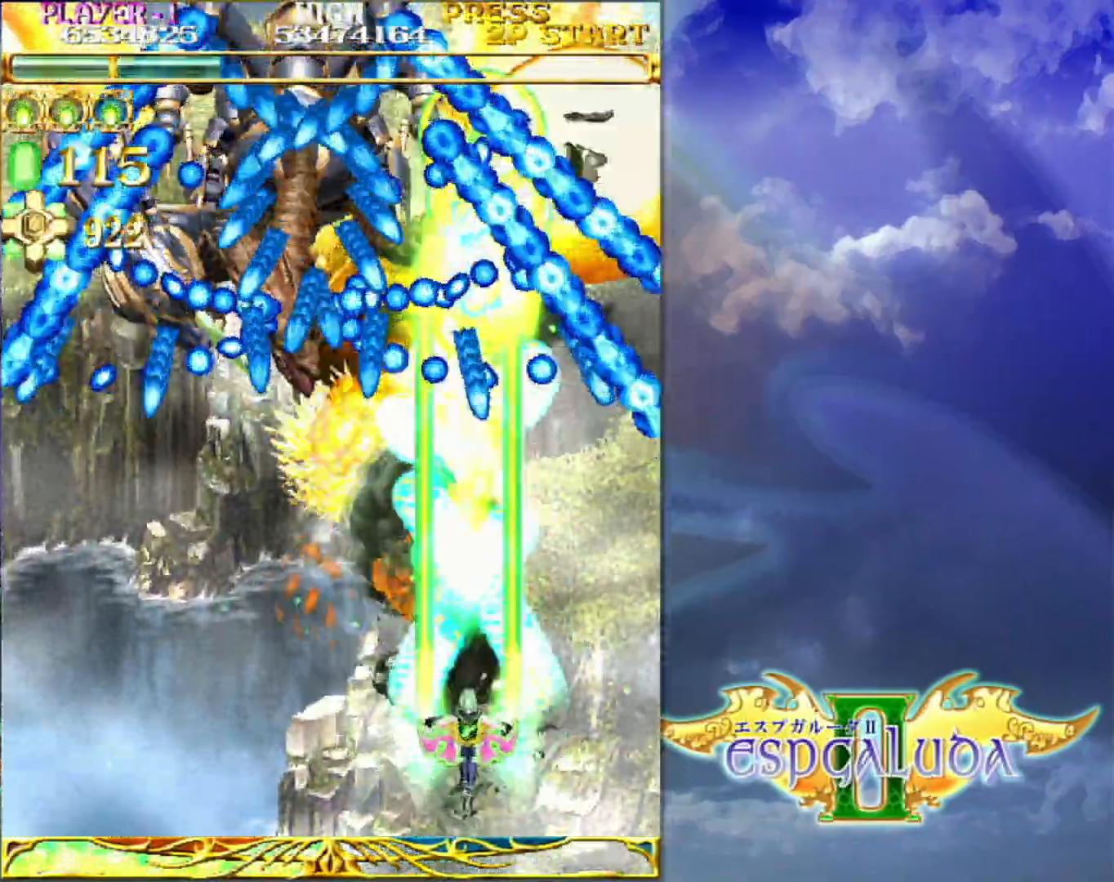
{"dt_ms": 500, "buttons": [], "left_stick": "center", "events": [[17, "left_stick", "center"], [350, "left_stick", "down-left"], [400, "left_stick", "center"]]}
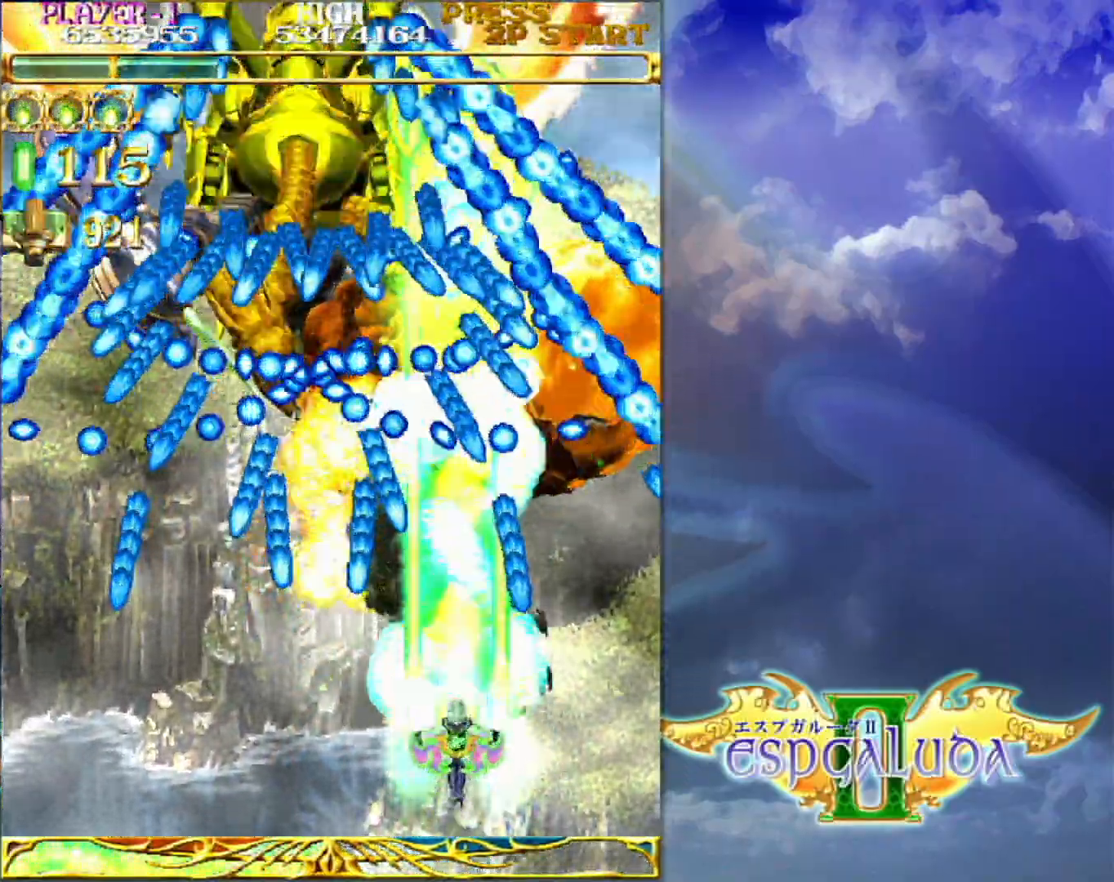
{"dt_ms": 500, "buttons": [], "left_stick": "center", "events": [[17, "left_stick", "down"], [100, "left_stick", "center"], [217, "left_stick", "down-left"], [300, "left_stick", "center"]]}
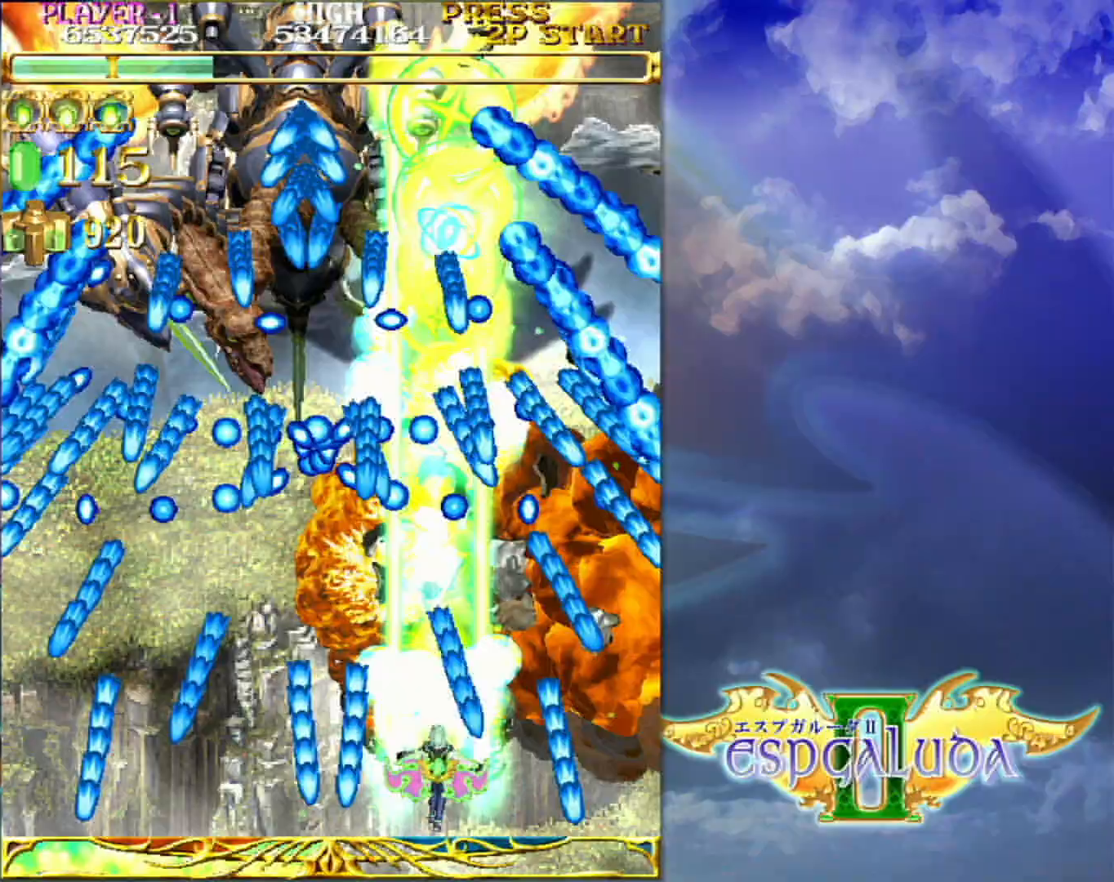
{"dt_ms": 500, "buttons": [], "left_stick": "down-left", "events": [[200, "left_stick", "down-left"], [267, "left_stick", "center"], [417, "left_stick", "down-left"]]}
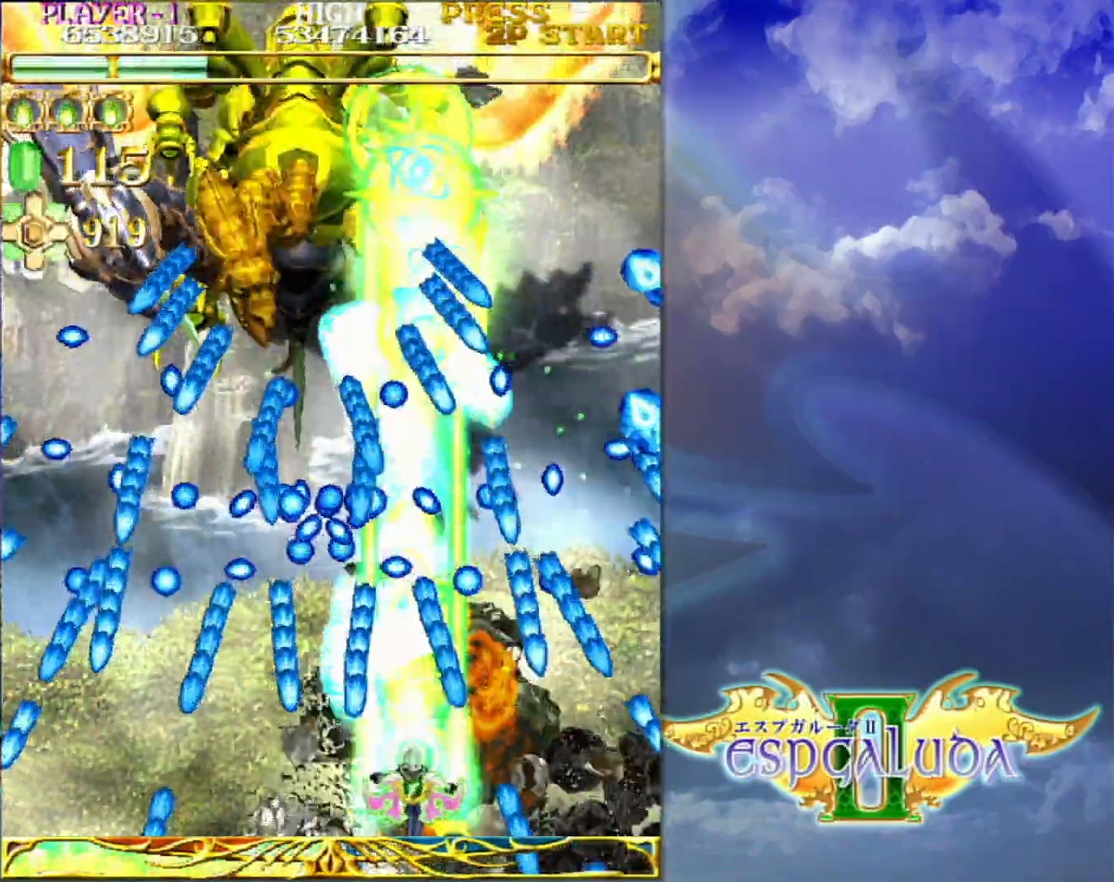
{"dt_ms": 500, "buttons": [], "left_stick": "center", "events": [[17, "left_stick", "center"]]}
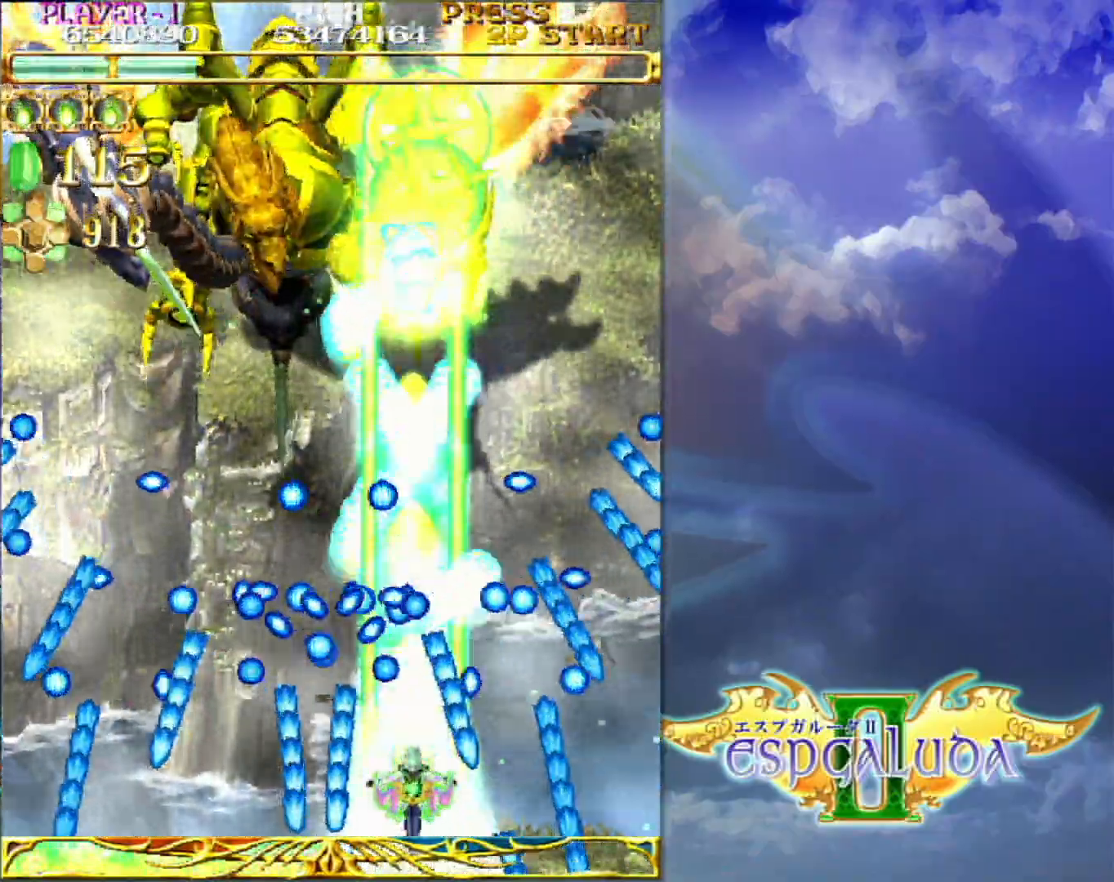
{"dt_ms": 500, "buttons": [], "left_stick": "right"}
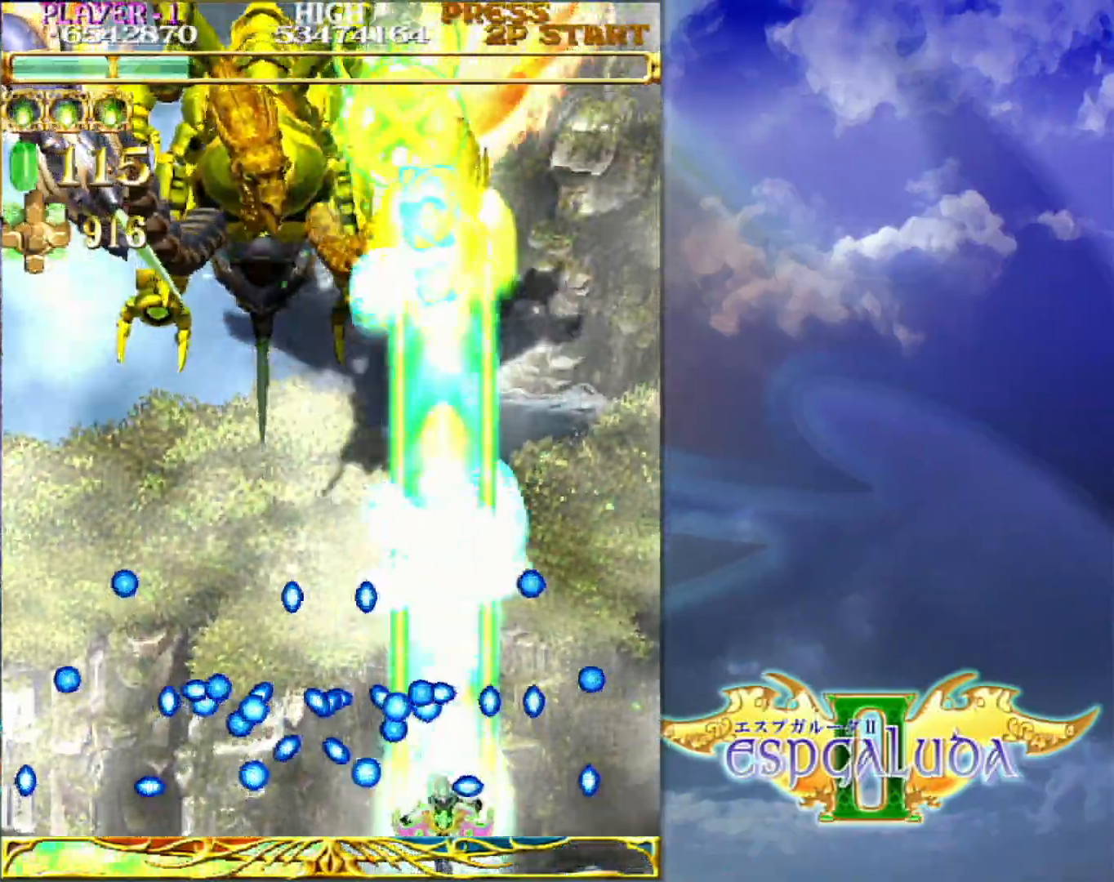
{"dt_ms": 500, "buttons": [], "left_stick": "center", "events": [[417, "left_stick", "center"]]}
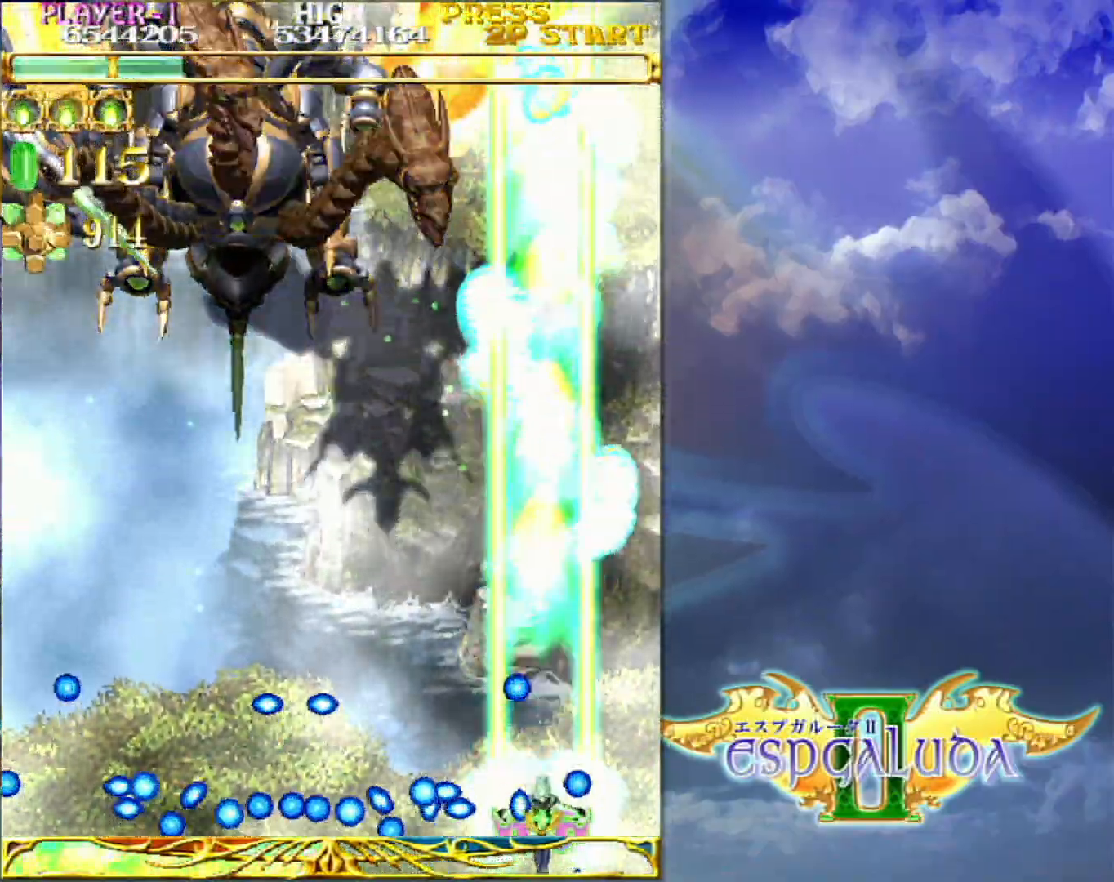
{"dt_ms": 500, "buttons": [], "left_stick": "up-left", "events": [[150, "left_stick", "left"], [267, "left_stick", "up"], [367, "left_stick", "left"], [467, "left_stick", "up-left"]]}
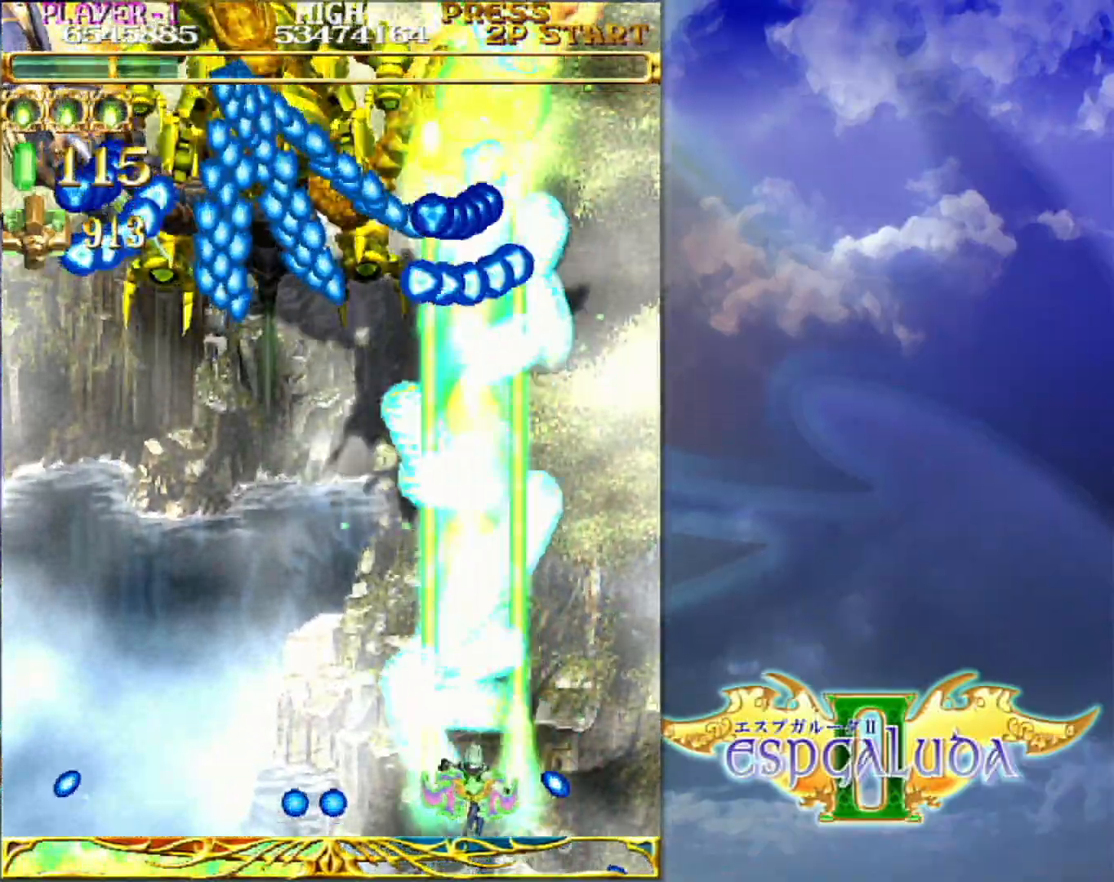
{"dt_ms": 500, "buttons": [], "left_stick": "center", "events": [[150, "left_stick", "down-left"], [217, "left_stick", "center"]]}
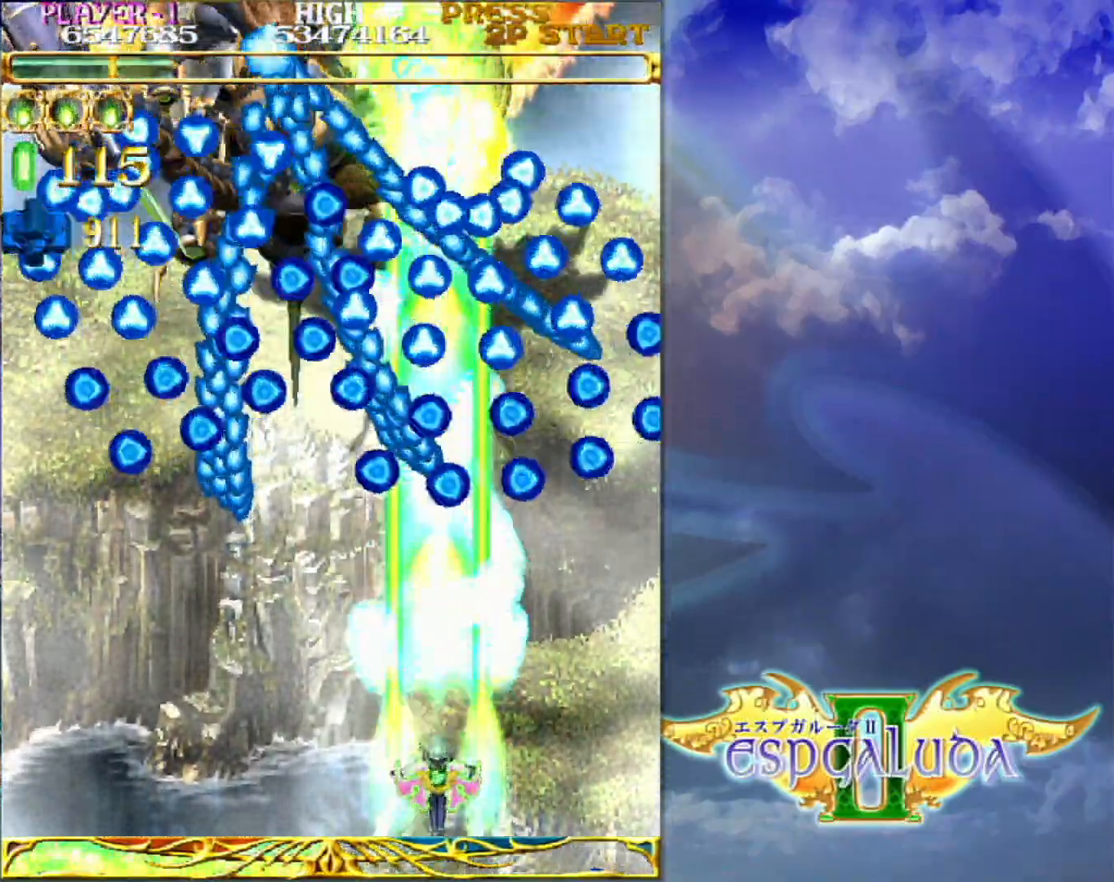
{"dt_ms": 500, "buttons": [], "left_stick": "right"}
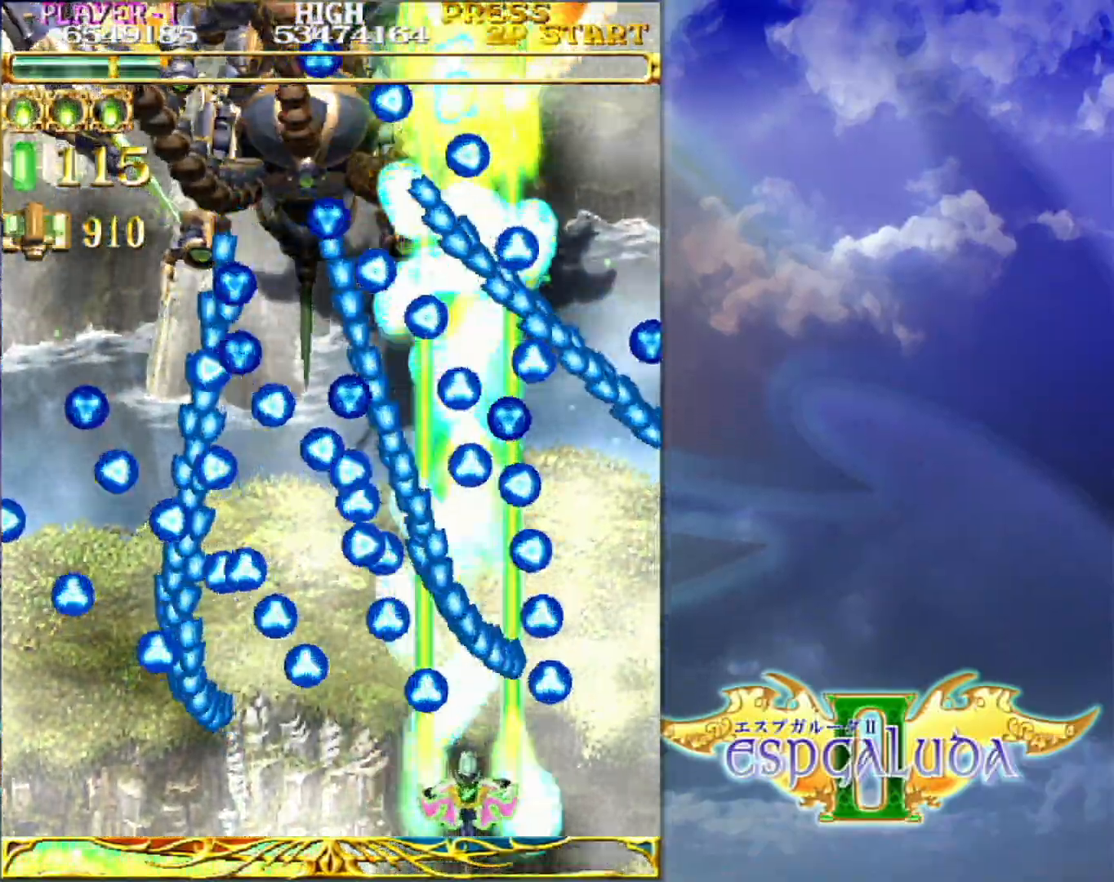
{"dt_ms": 500, "buttons": [], "left_stick": "up-left", "events": [[33, "left_stick", "center"], [267, "left_stick", "left"], [400, "left_stick", "up"], [483, "left_stick", "up-left"]]}